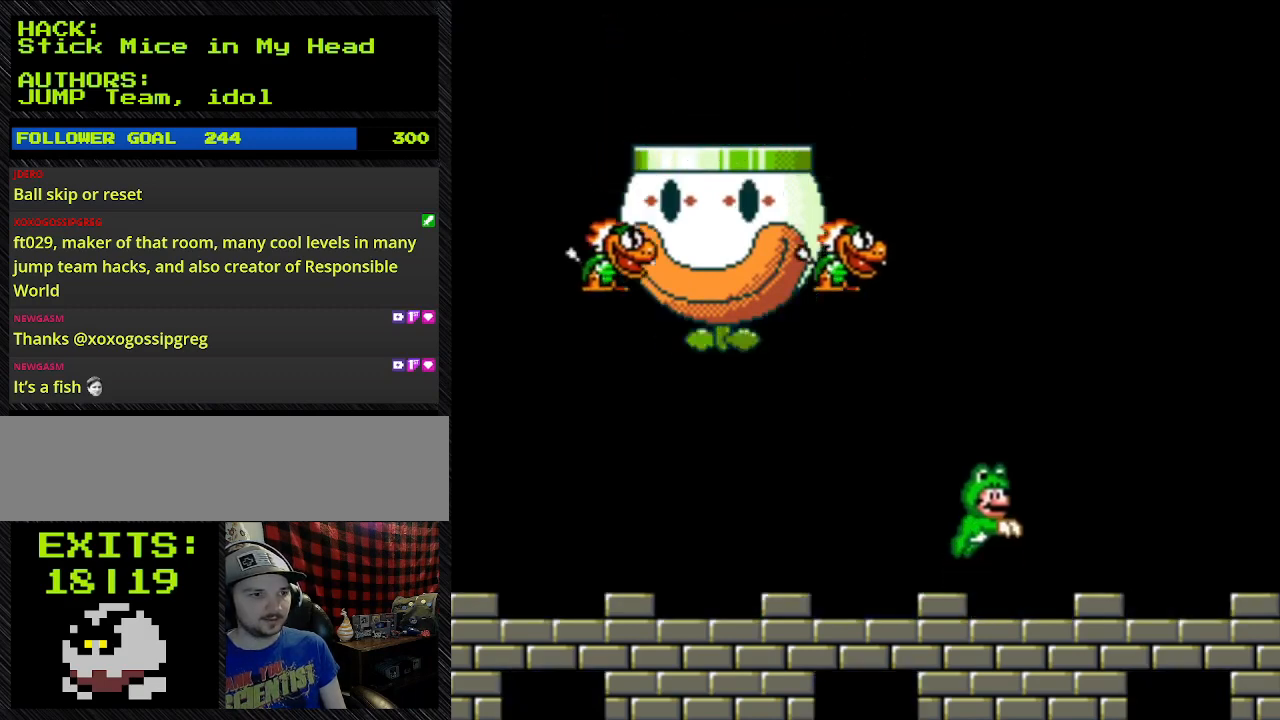
Gameplay with a controller (Nintendo layout); each line is a JSON object with the inputs held at the frame after it (dt_ms = milliseconds from this image to that frame). "events" lists button and stick changes between this image and that frame as [ms after this image, input, new state], when the widget could be followed in between. Not read: L3 R3.
{"dt_ms": 500, "buttons": ["Y", "DPAD_LEFT"], "events": [[200, "DPAD_RIGHT", "down"], [333, "DPAD_LEFT", "down"], [333, "DPAD_RIGHT", "up"]]}
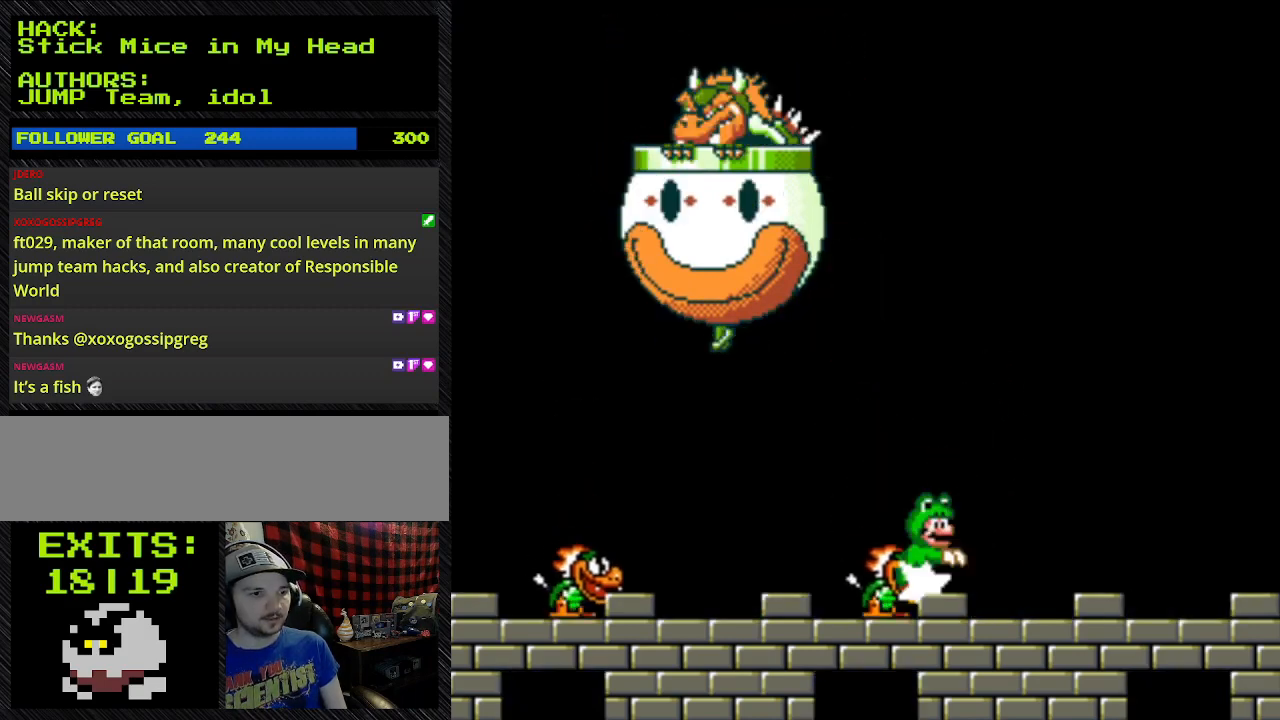
{"dt_ms": 500, "buttons": ["Y", "DPAD_UP"], "events": [[400, "DPAD_LEFT", "up"], [400, "DPAD_UP", "down"]]}
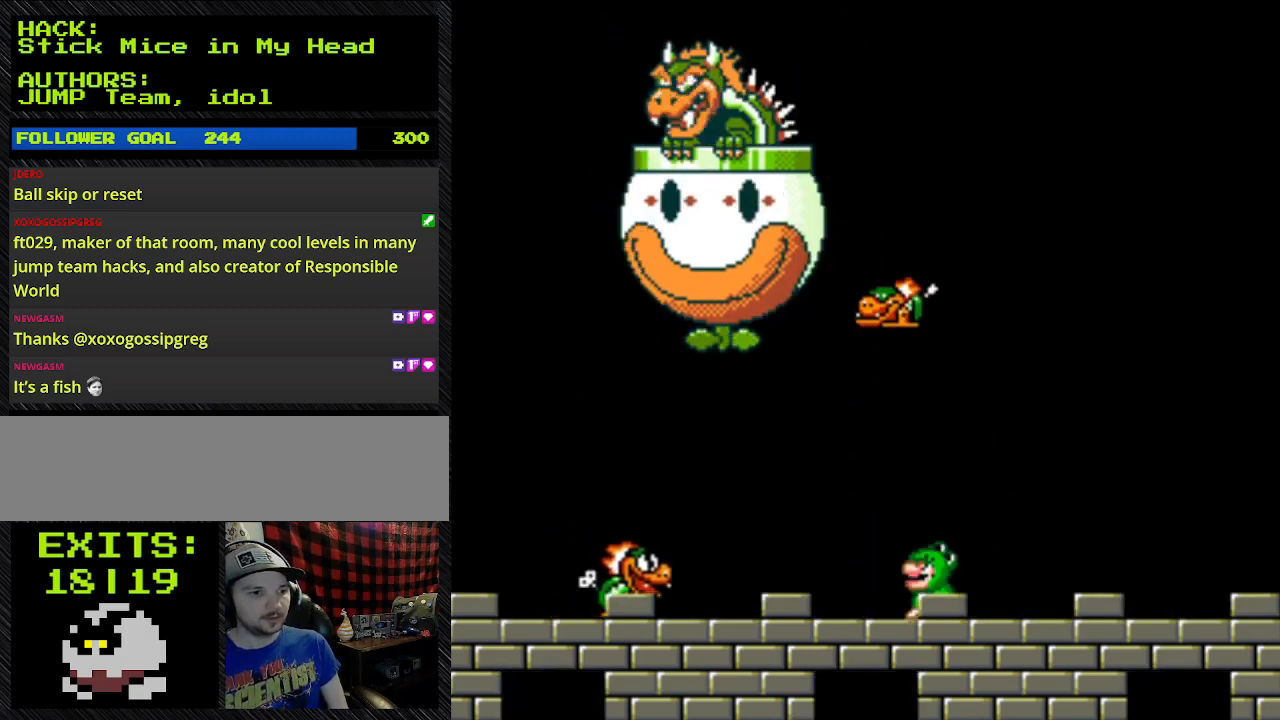
{"dt_ms": 500, "buttons": ["Y", "DPAD_UP"], "events": []}
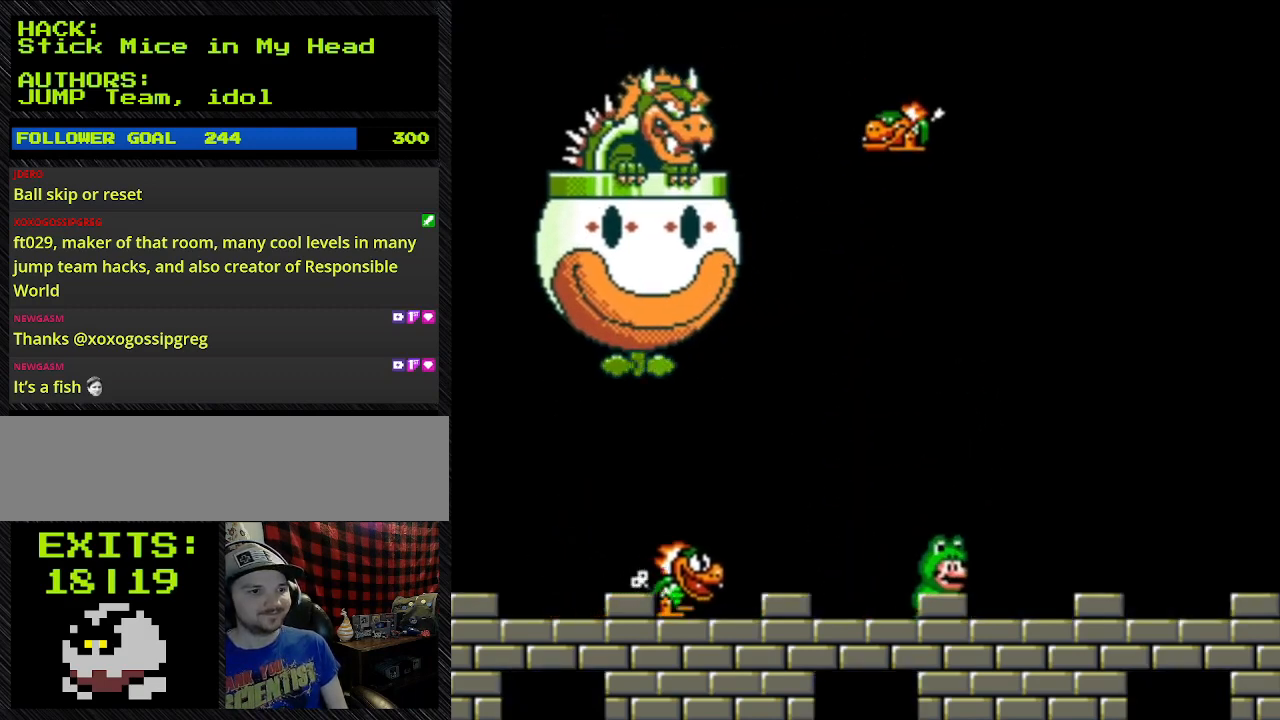
{"dt_ms": 500, "buttons": ["Y", "DPAD_RIGHT"], "events": [[300, "DPAD_RIGHT", "down"], [300, "DPAD_UP", "up"]]}
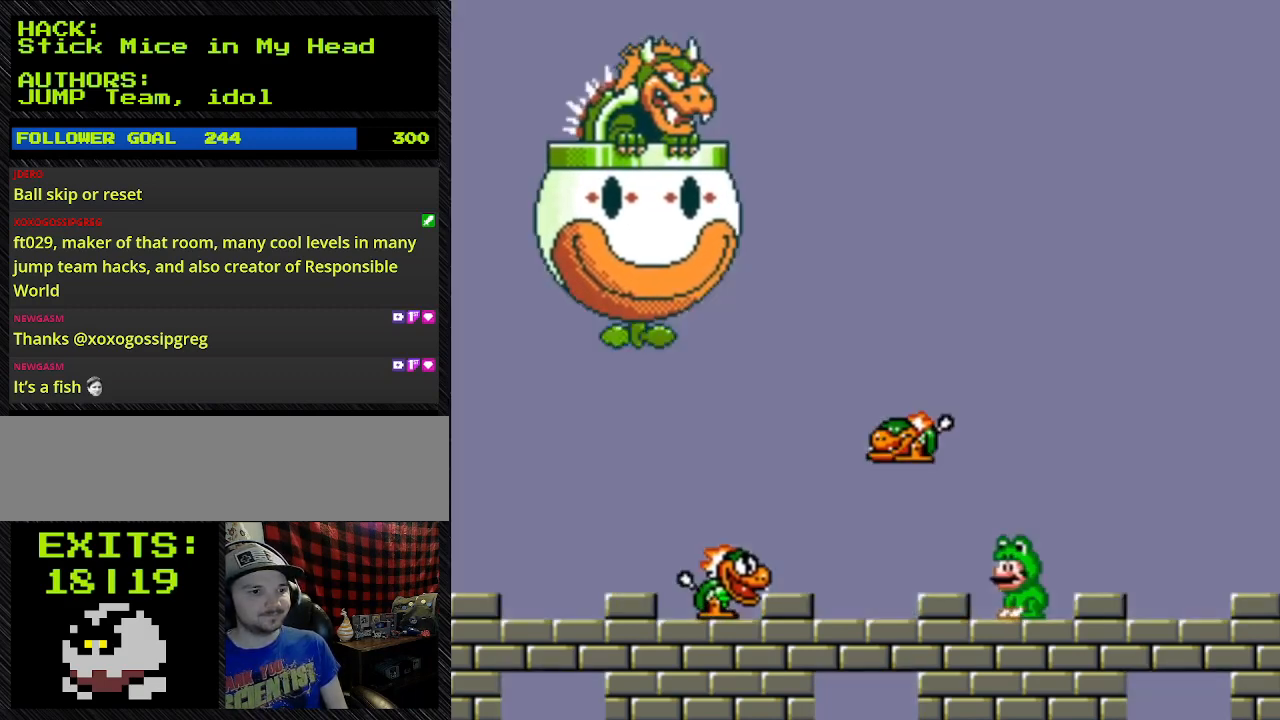
{"dt_ms": 500, "buttons": ["Y"], "events": [[233, "DPAD_RIGHT", "up"]]}
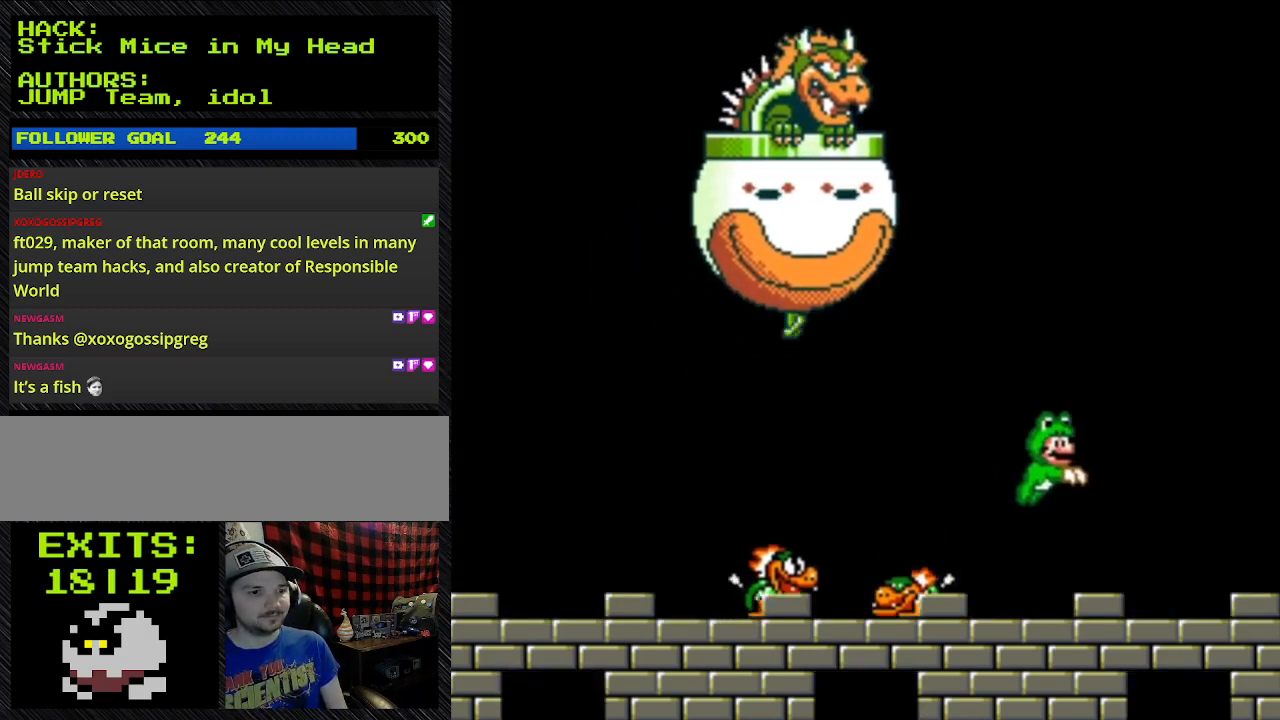
{"dt_ms": 500, "buttons": ["Y", "DPAD_LEFT"], "events": [[67, "DPAD_RIGHT", "down"], [333, "DPAD_LEFT", "down"], [500, "DPAD_RIGHT", "up"]]}
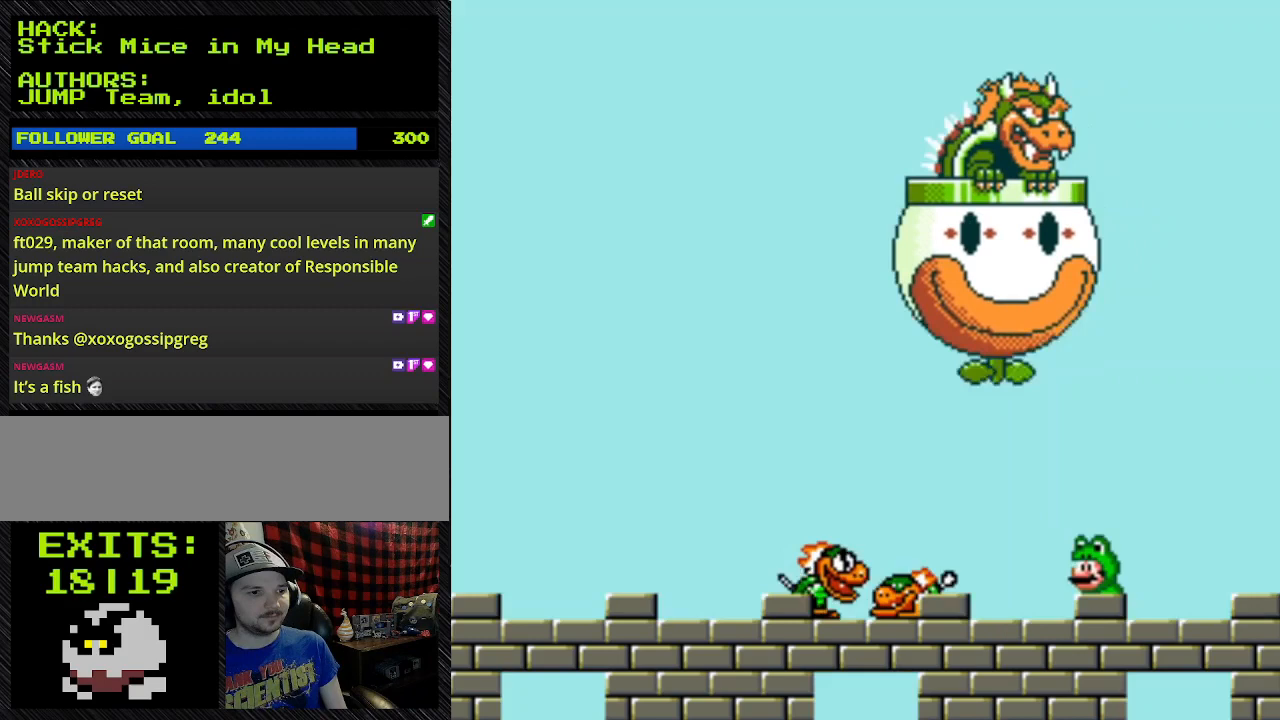
{"dt_ms": 500, "buttons": ["Y"], "events": [[67, "DPAD_LEFT", "up"], [333, "DPAD_RIGHT", "down"], [467, "DPAD_RIGHT", "up"]]}
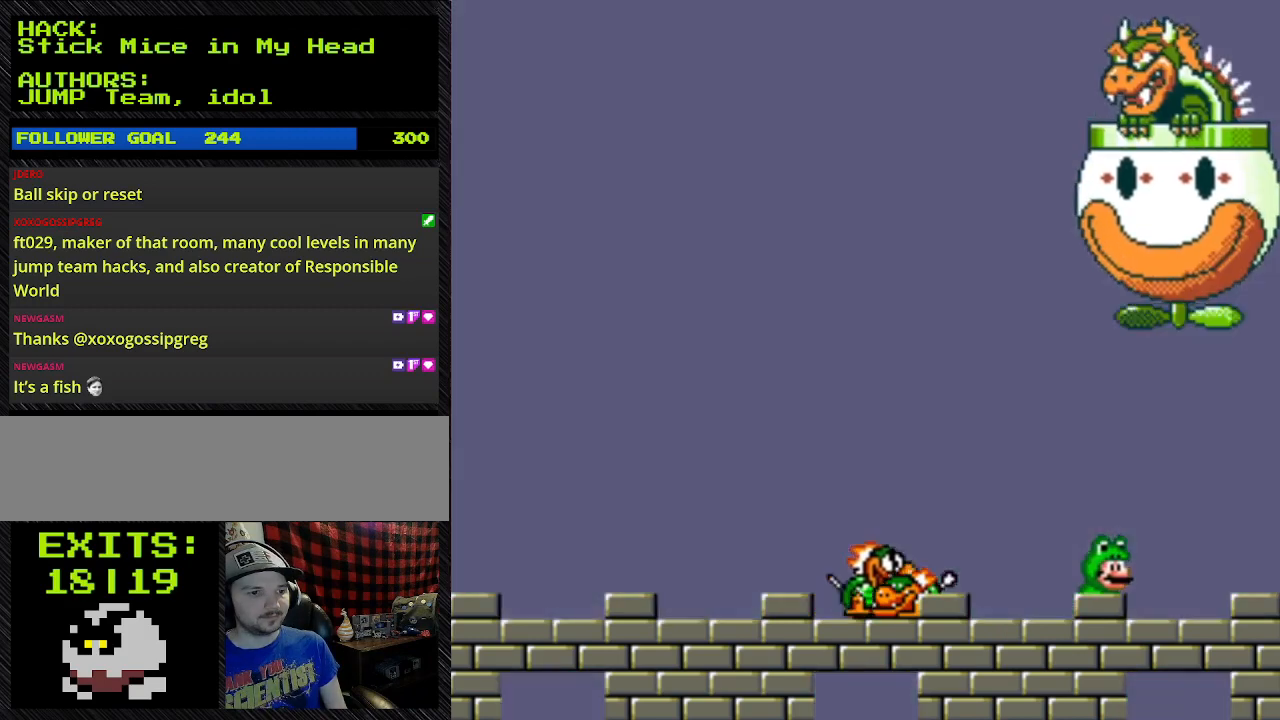
{"dt_ms": 1000, "buttons": ["Y", "DPAD_LEFT"]}
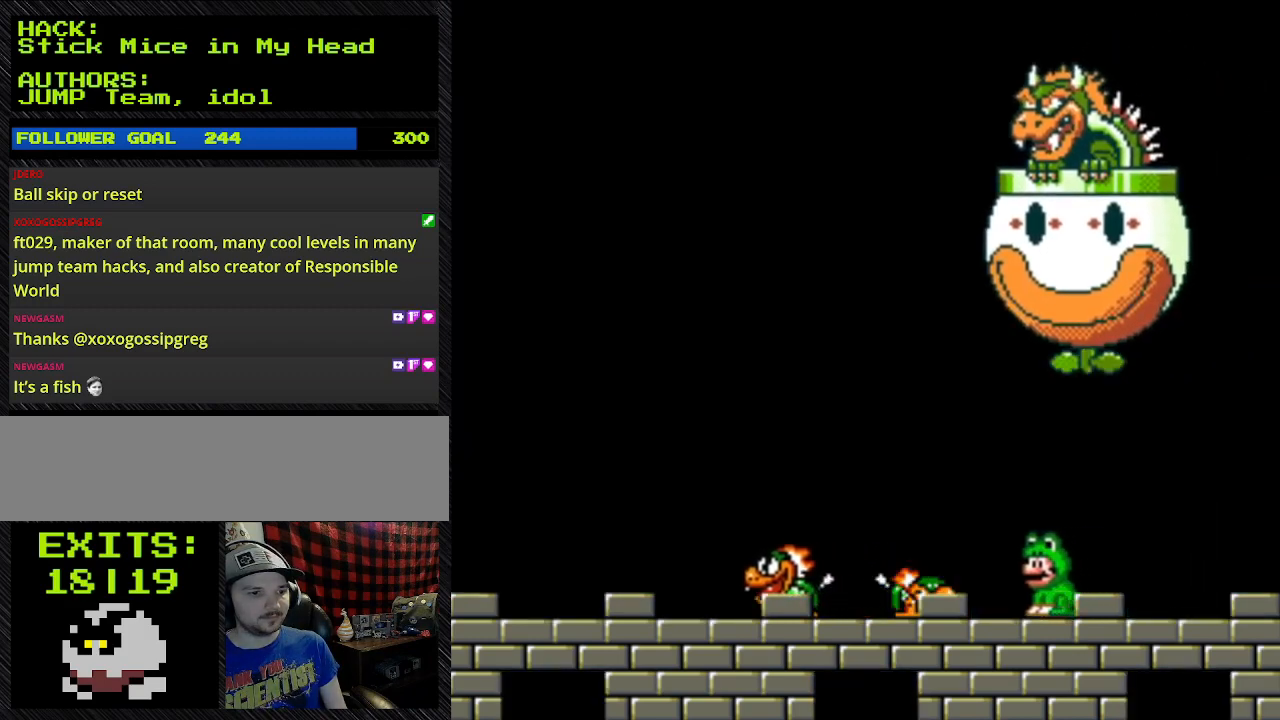
{"dt_ms": 500, "buttons": ["Y"], "events": [[300, "DPAD_LEFT", "up"]]}
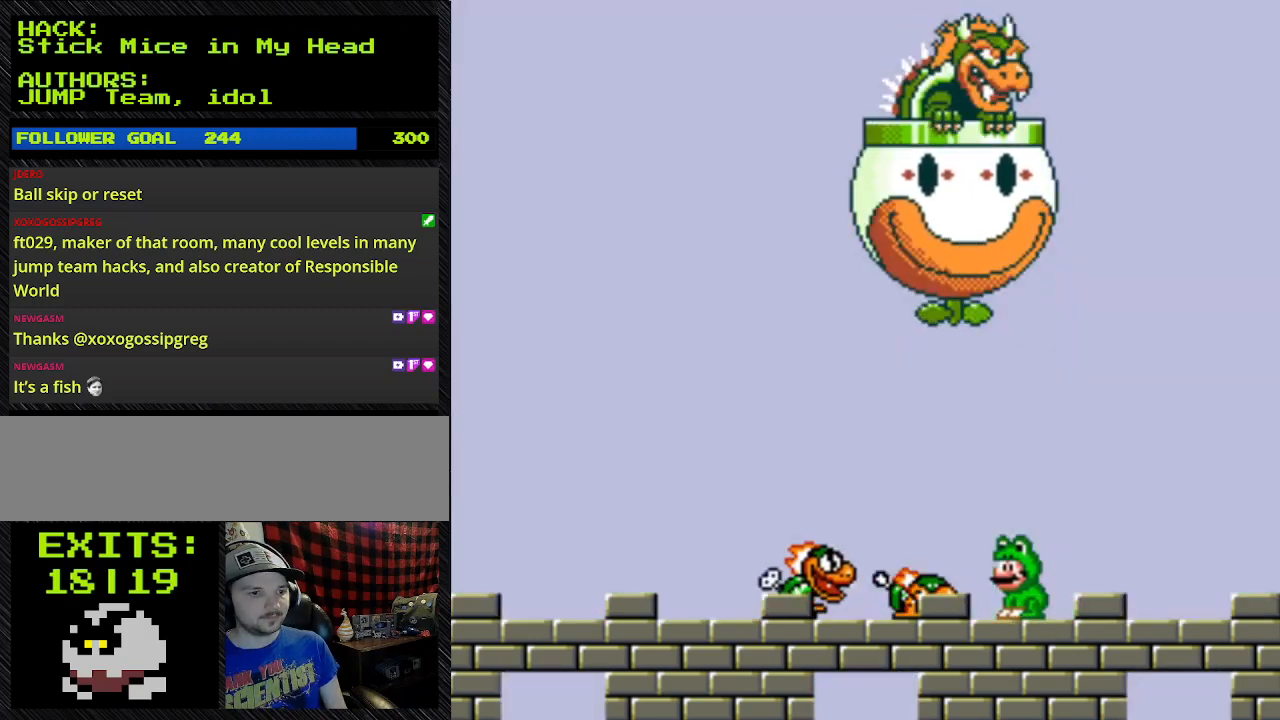
{"dt_ms": 500, "buttons": ["Y"], "events": []}
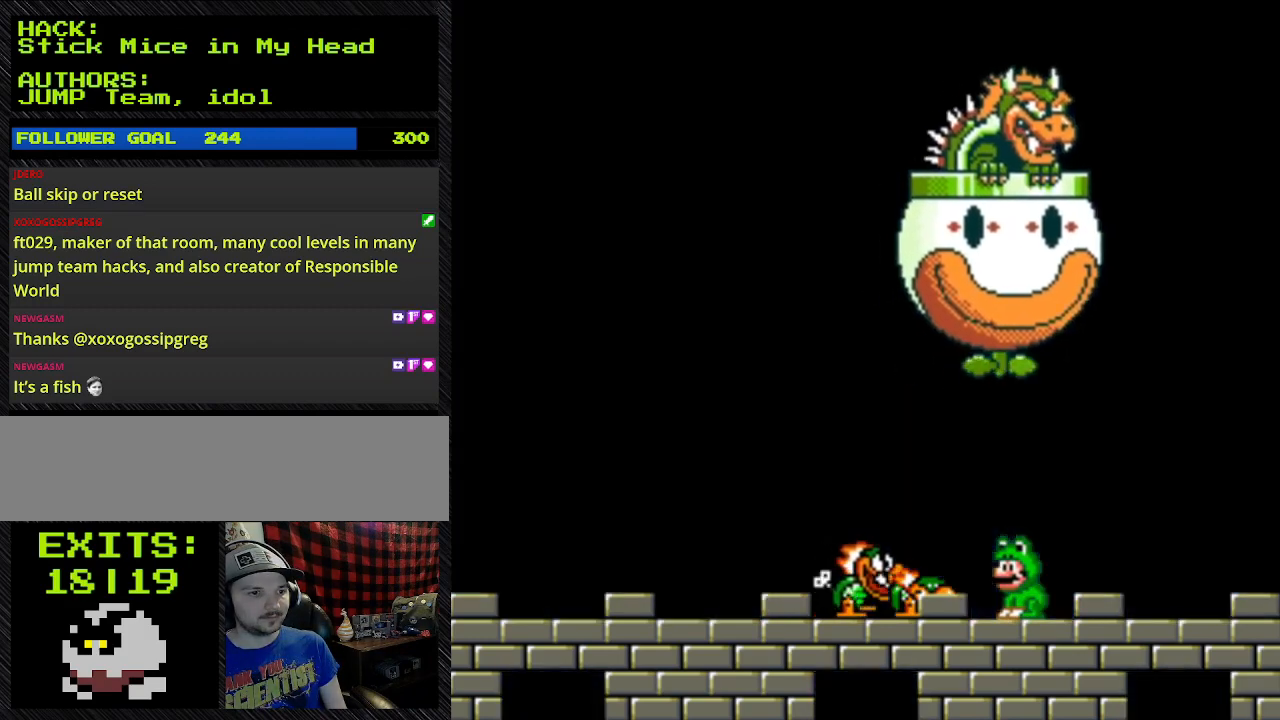
{"dt_ms": 500, "buttons": ["Y"], "events": []}
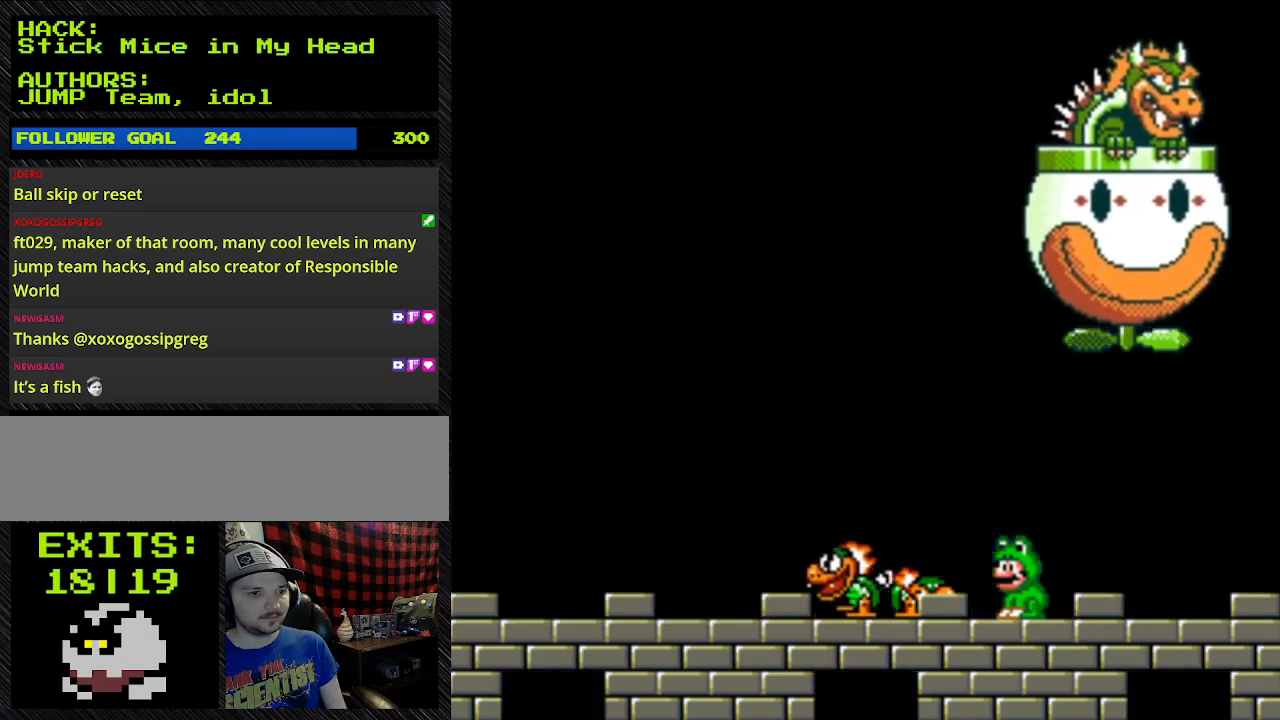
{"dt_ms": 500, "buttons": ["Y", "DPAD_LEFT"], "events": [[267, "DPAD_LEFT", "down"]]}
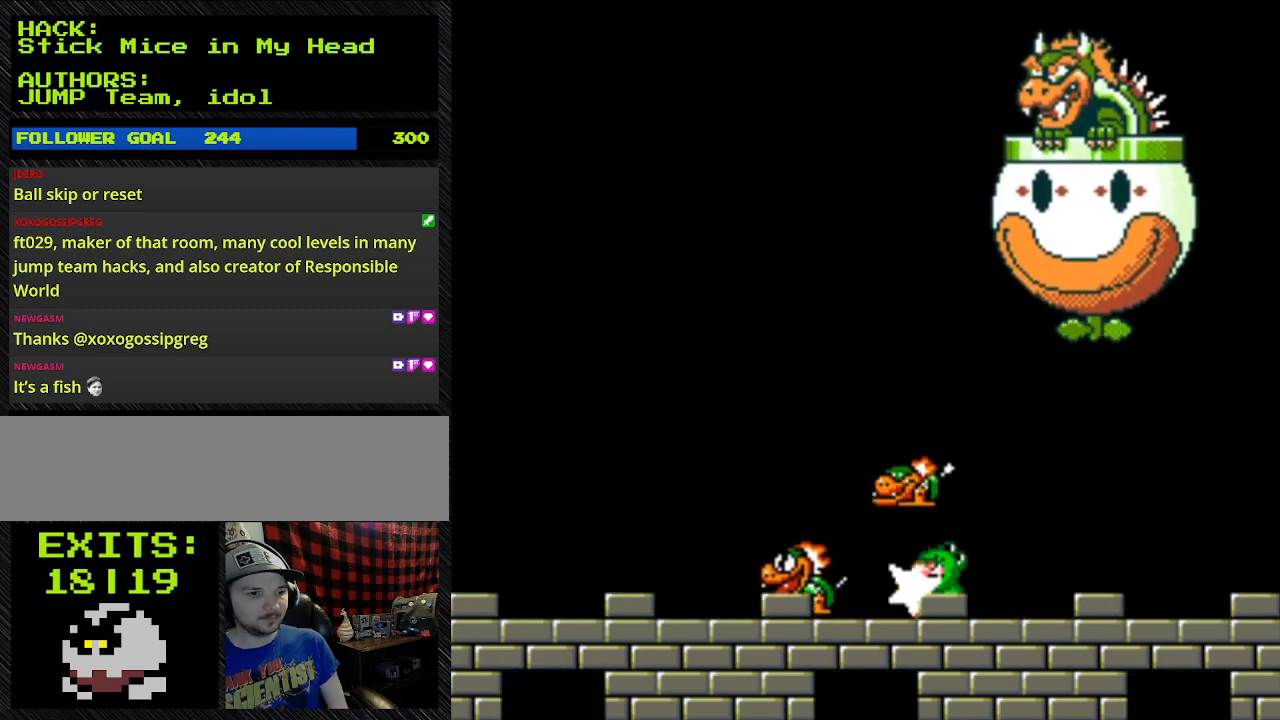
{"dt_ms": 500, "buttons": ["Y", "DPAD_RIGHT"], "events": [[167, "DPAD_LEFT", "up"], [167, "DPAD_RIGHT", "down"], [167, "DPAD_UP", "down"], [333, "DPAD_UP", "up"]]}
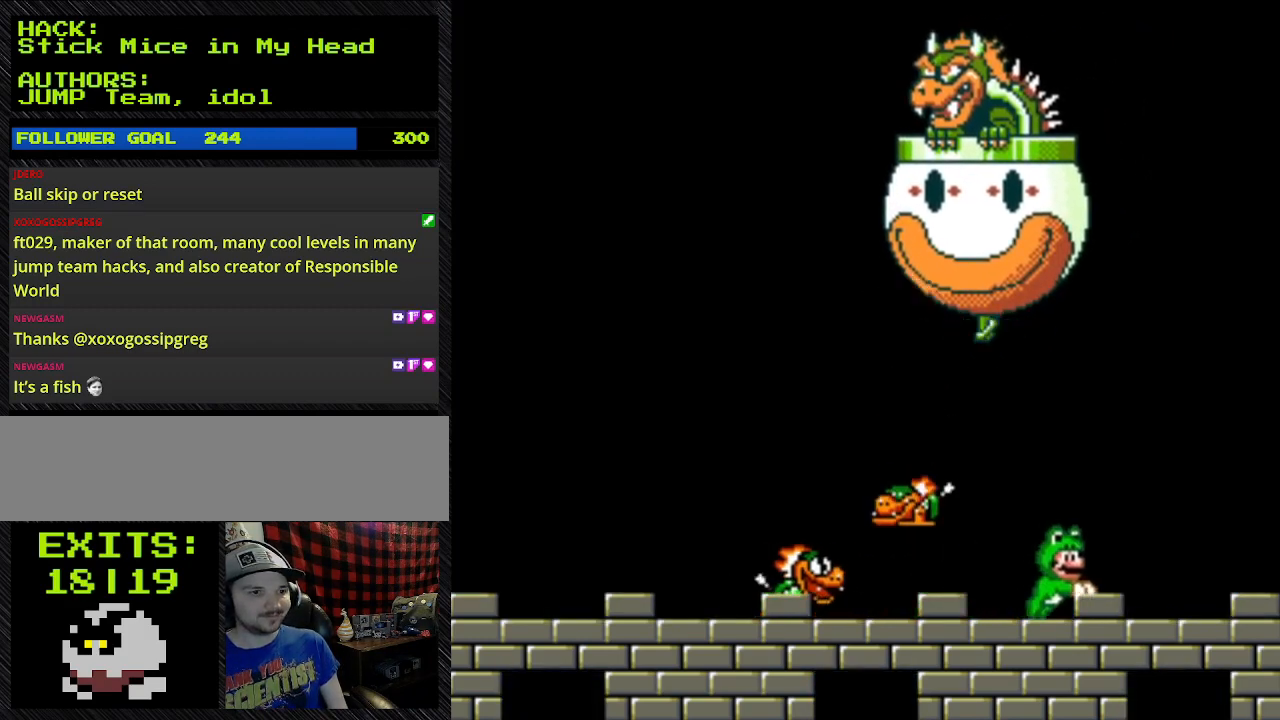
{"dt_ms": 500, "buttons": ["Y", "DPAD_LEFT"], "events": [[367, "DPAD_LEFT", "down"], [367, "DPAD_RIGHT", "up"]]}
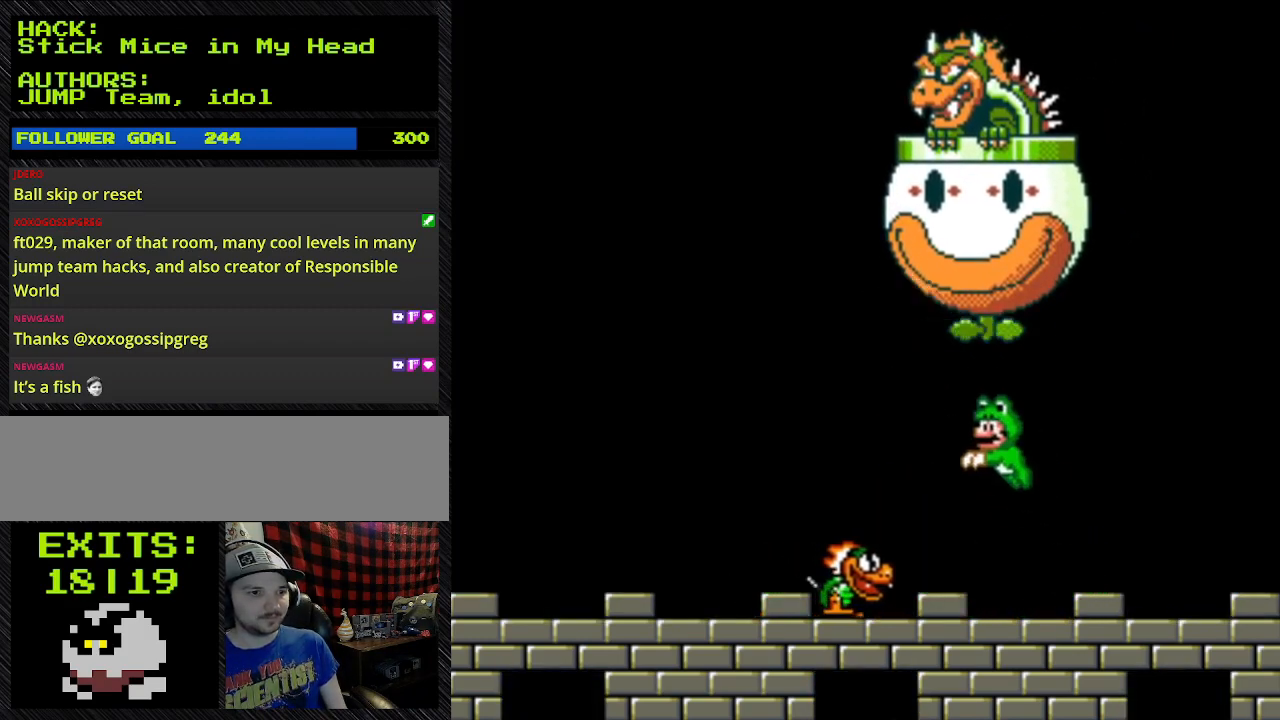
{"dt_ms": 500, "buttons": ["Y", "DPAD_LEFT"], "events": []}
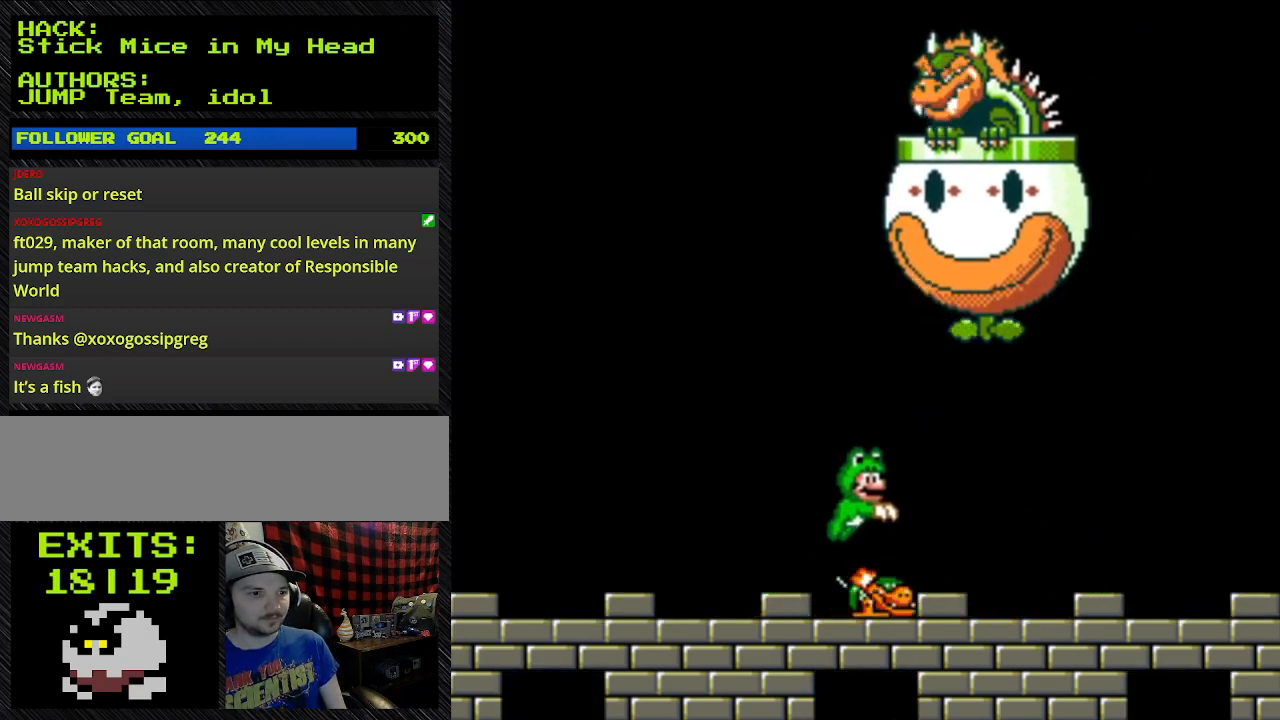
{"dt_ms": 500, "buttons": ["Y"], "events": [[67, "DPAD_LEFT", "up"], [67, "DPAD_RIGHT", "down"], [267, "DPAD_RIGHT", "up"]]}
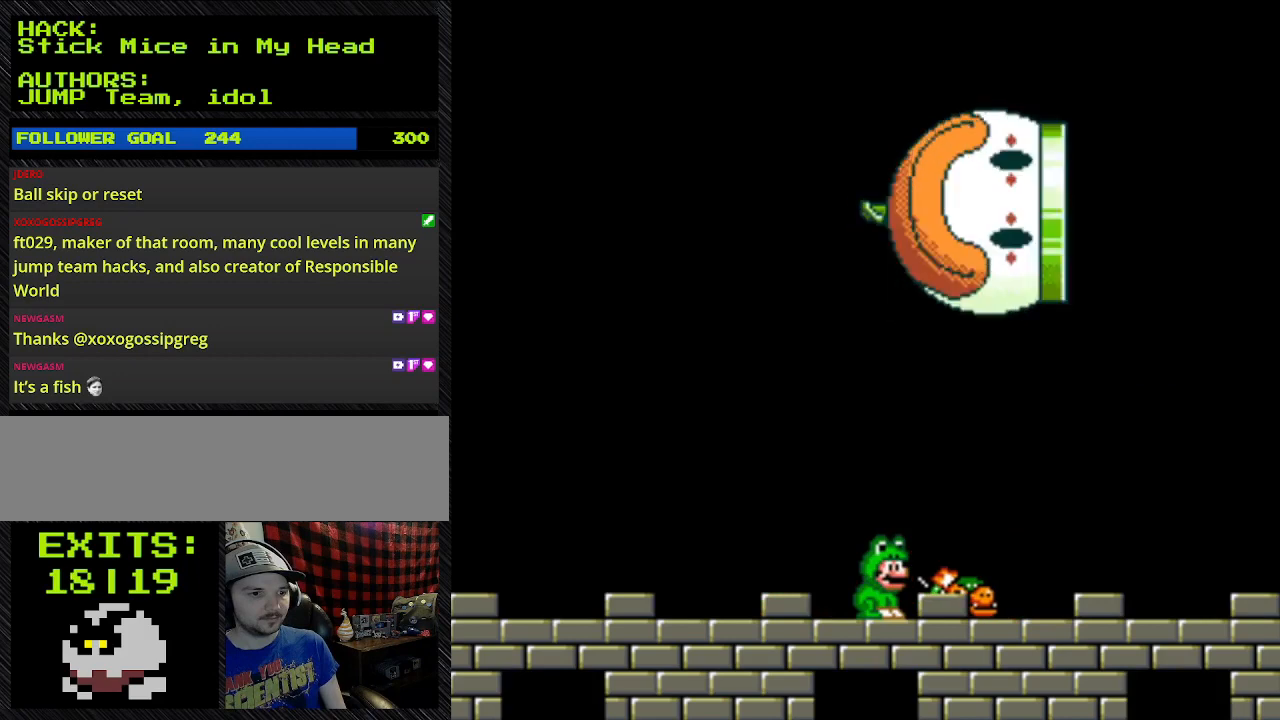
{"dt_ms": 500, "buttons": ["Y", "DPAD_RIGHT"], "events": [[233, "DPAD_RIGHT", "down"]]}
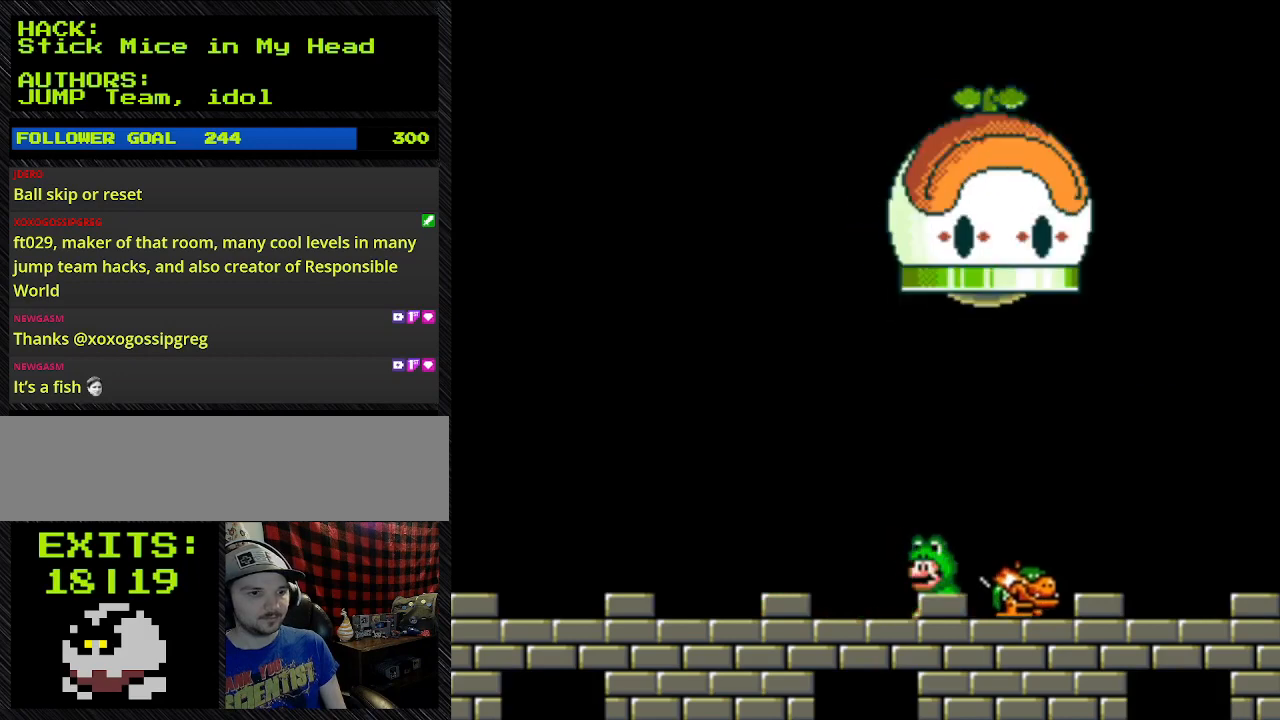
{"dt_ms": 500, "buttons": ["Y", "DPAD_LEFT"], "events": [[167, "DPAD_LEFT", "down"], [167, "DPAD_RIGHT", "up"]]}
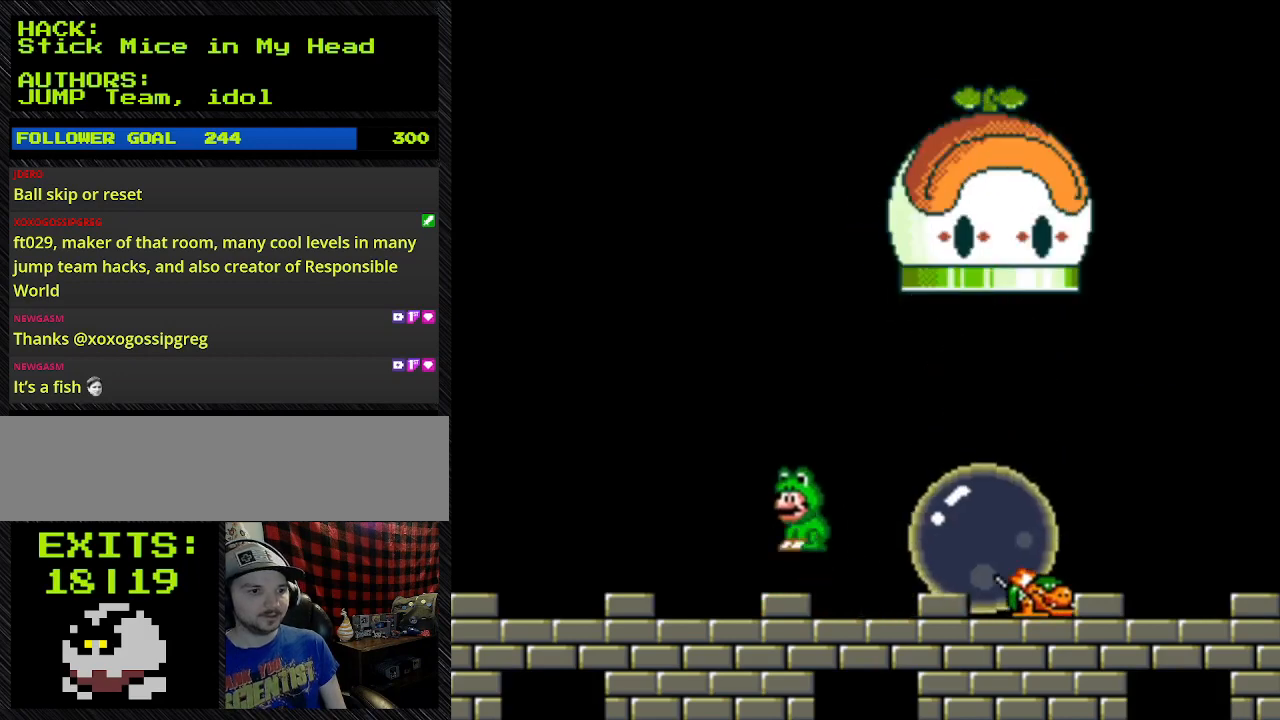
{"dt_ms": 500, "buttons": ["Y", "DPAD_LEFT"], "events": [[167, "B", "down"], [400, "B", "up"]]}
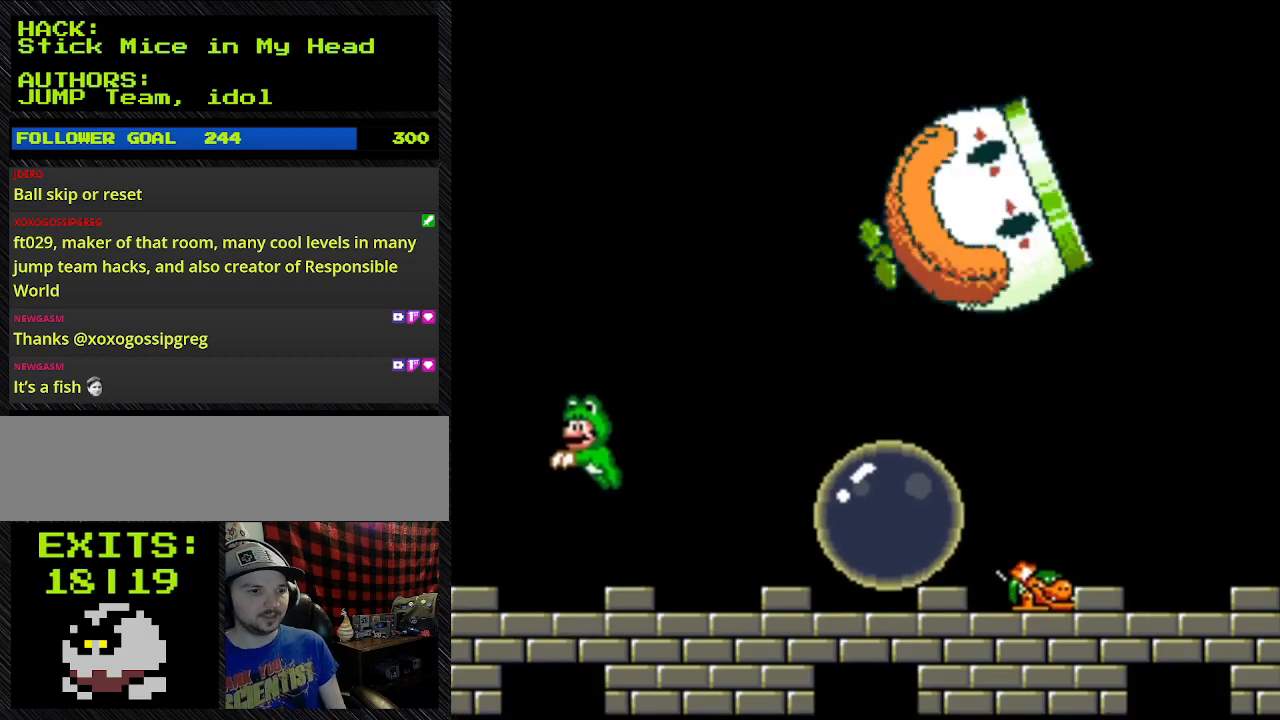
{"dt_ms": 500, "buttons": ["Y", "DPAD_RIGHT"], "events": [[167, "DPAD_LEFT", "up"], [267, "DPAD_RIGHT", "down"]]}
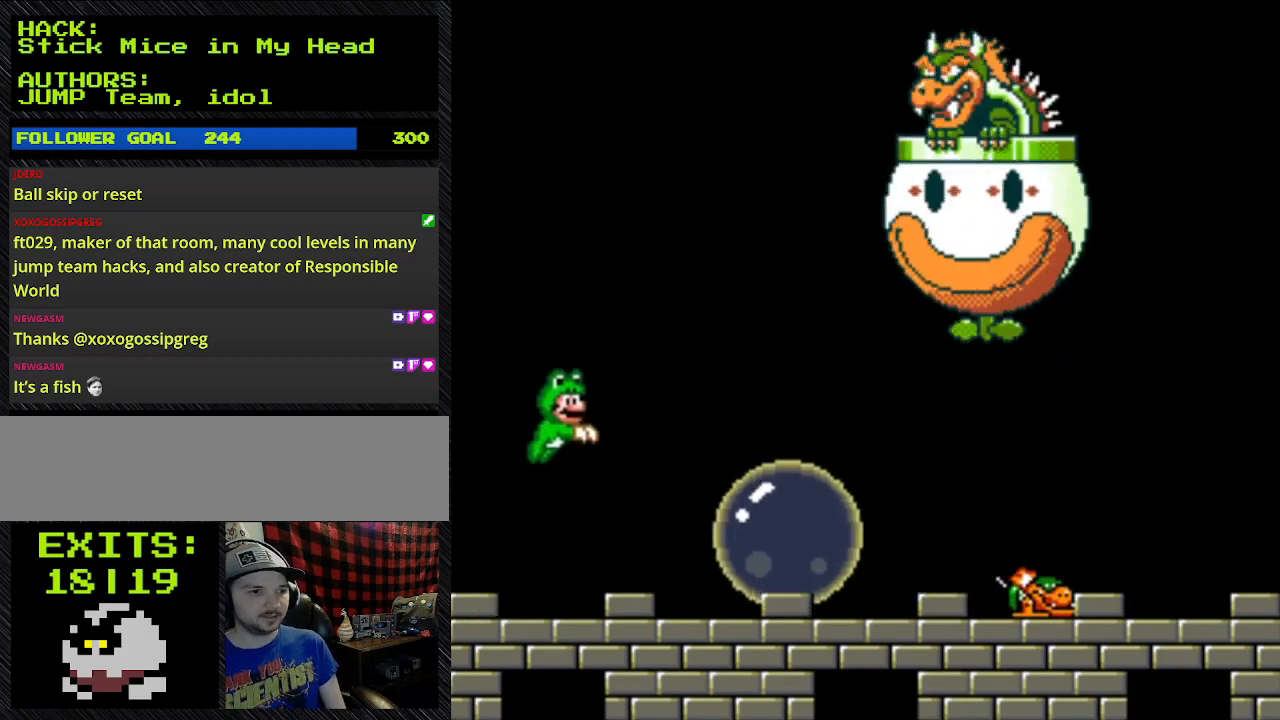
{"dt_ms": 500, "buttons": ["B", "Y", "DPAD_RIGHT"], "events": [[100, "B", "down"]]}
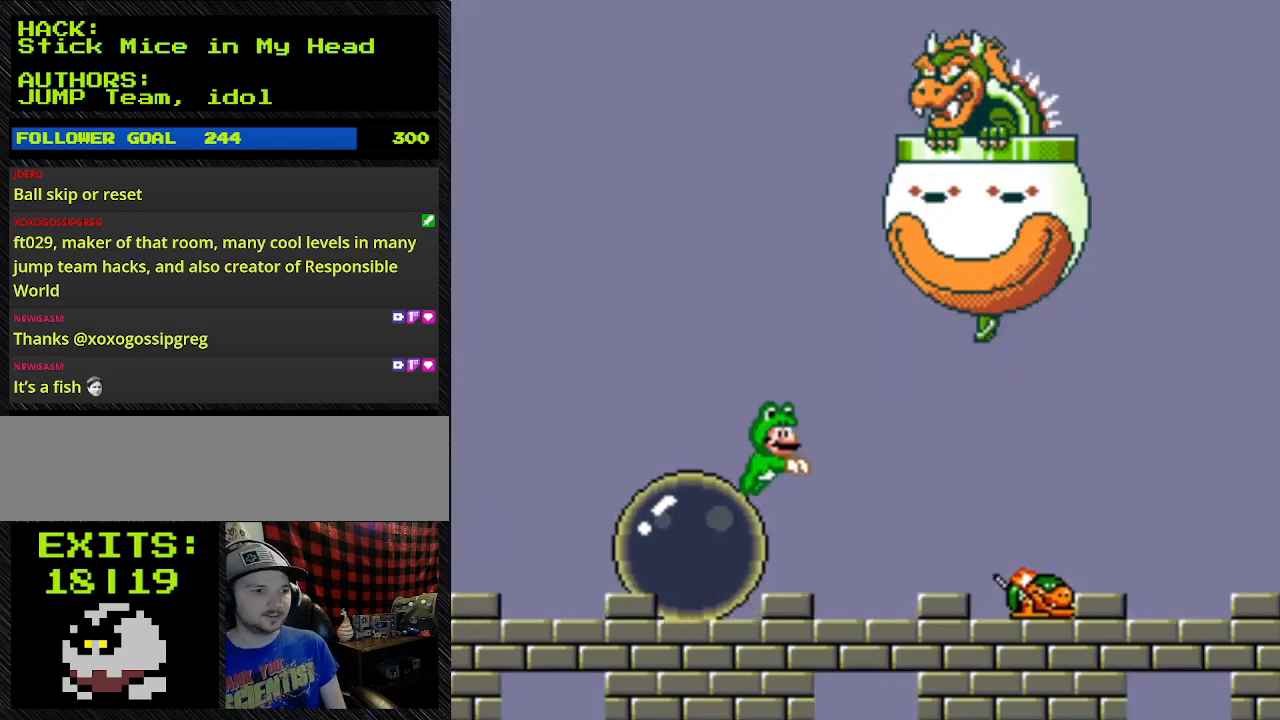
{"dt_ms": 500, "buttons": ["B", "Y", "DPAD_RIGHT"], "events": []}
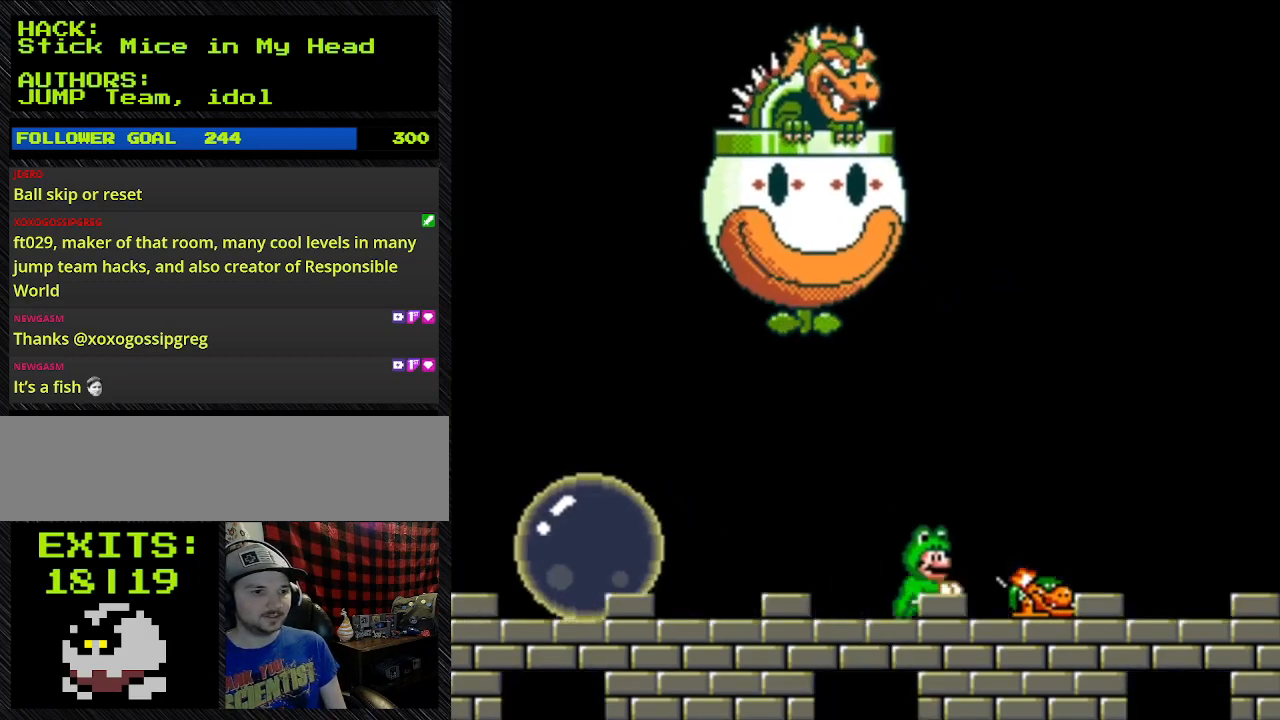
{"dt_ms": 500, "buttons": ["Y"], "events": [[167, "B", "up"], [300, "DPAD_RIGHT", "up"]]}
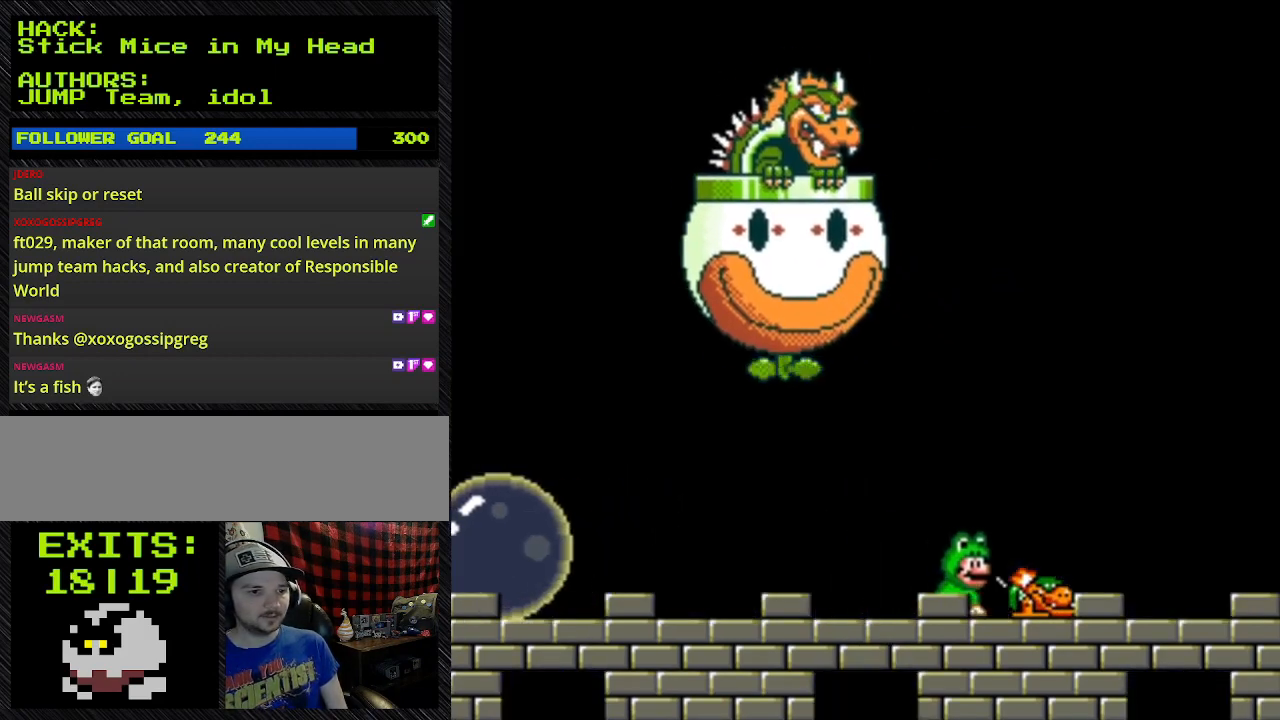
{"dt_ms": 1000, "buttons": ["Y", "DPAD_RIGHT"]}
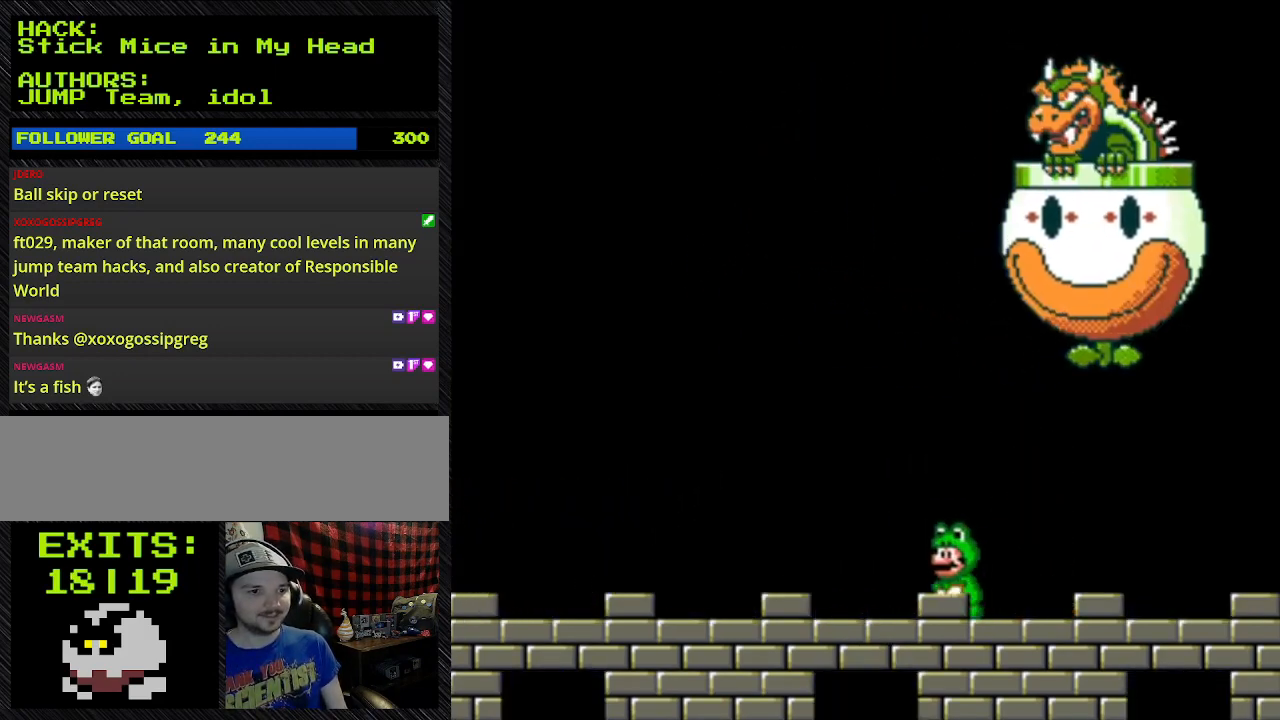
{"dt_ms": 500, "buttons": ["Y", "DPAD_LEFT"], "events": [[167, "DPAD_LEFT", "down"], [400, "DPAD_RIGHT", "up"]]}